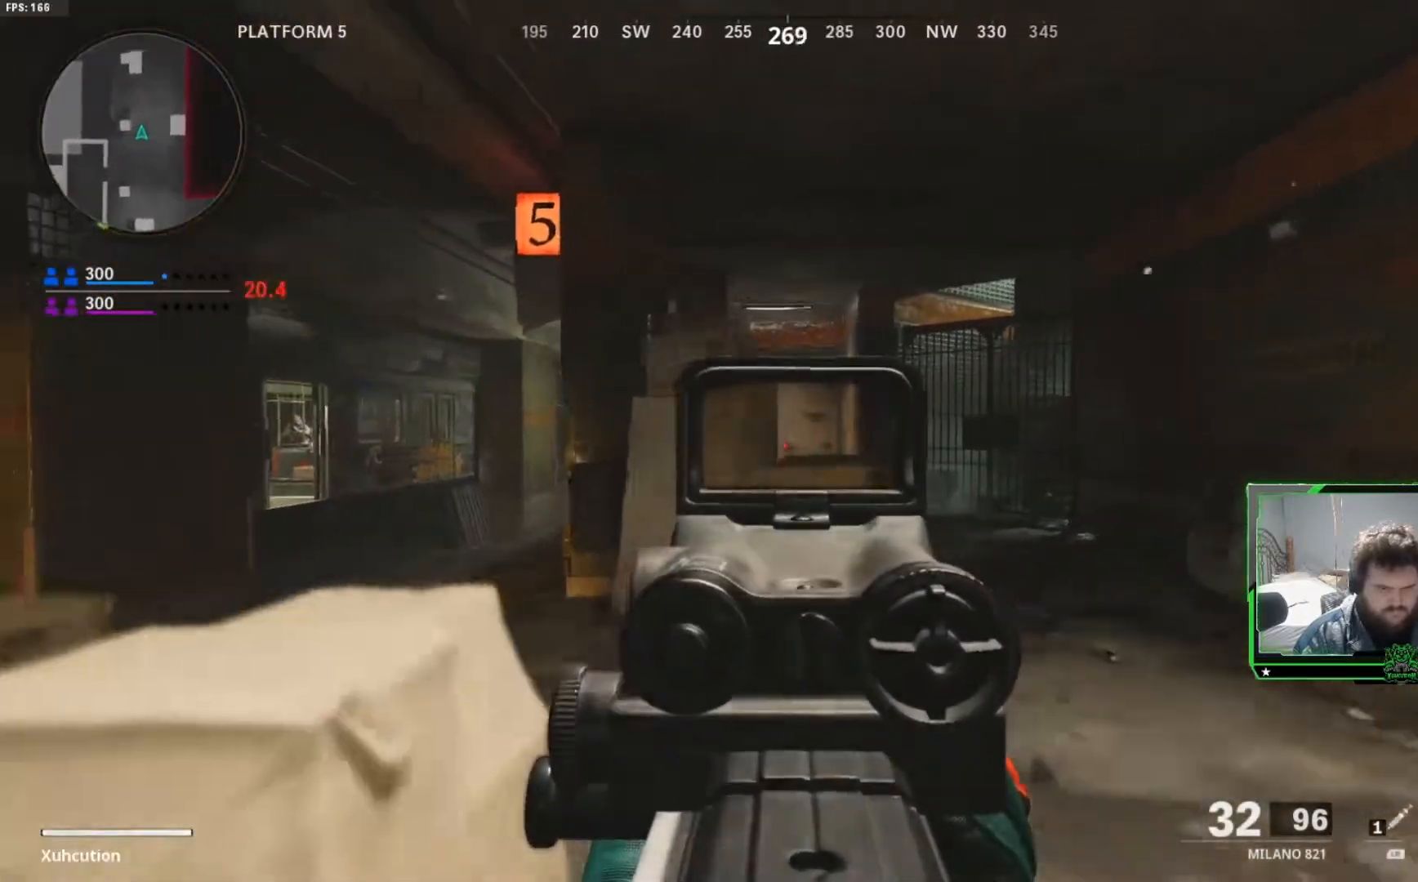
Gameplay with a controller (Xbox layout); each line is a JSON object with the inputs held at the frame after it. "events" lists button and stick changes between this image and that frame as [ms after this image, input, new state], when the widget could be followed in between.
{"buttons": ["L2"], "left_stick": "up-right", "right_stick": "center", "events": [[301, "right_stick", "center"]]}
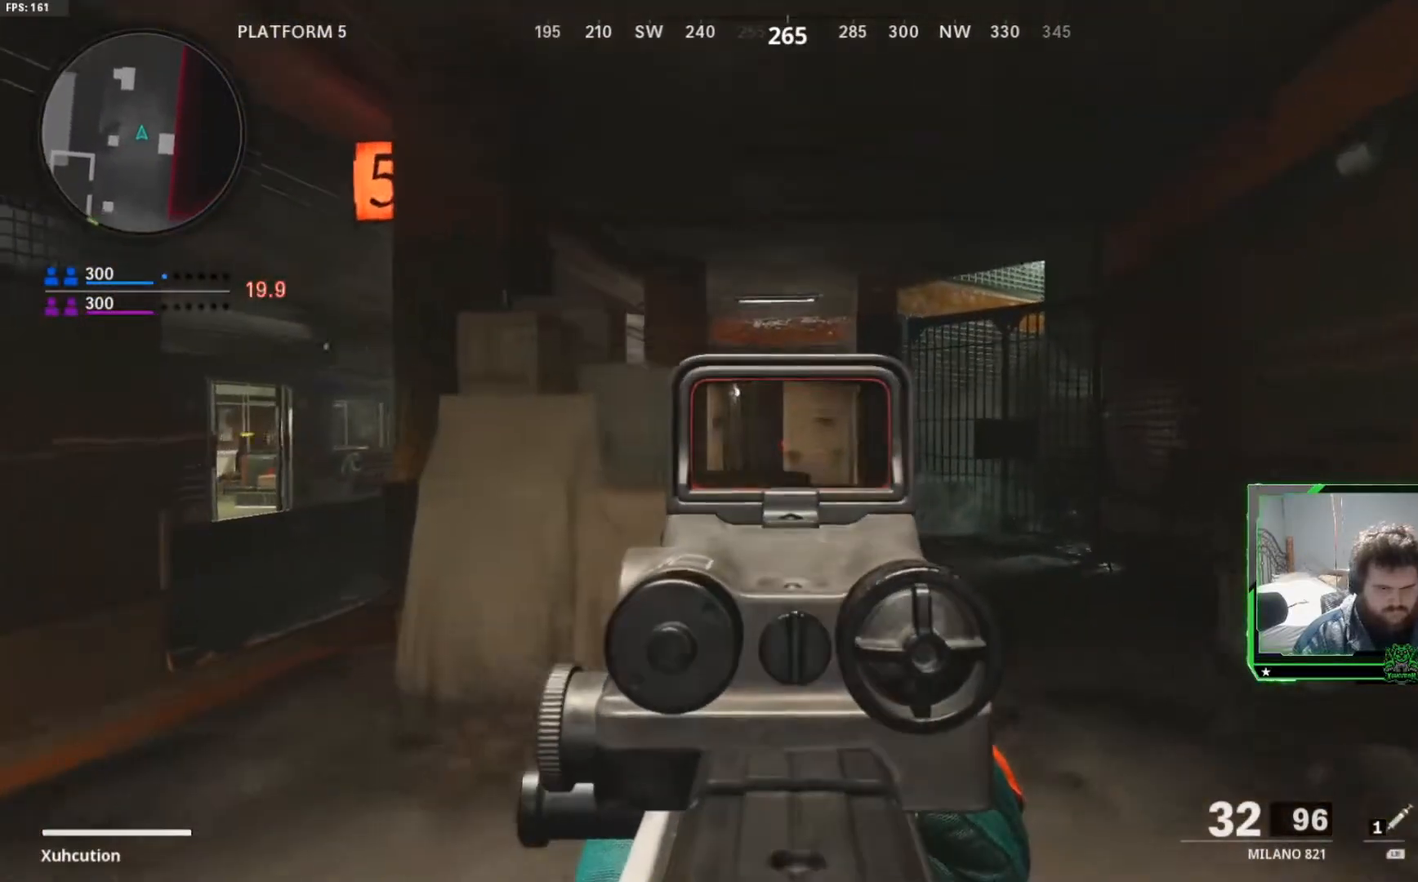
{"buttons": [], "left_stick": "up", "right_stick": "center", "events": [[50, "right_stick", "down-left"], [134, "left_stick", "up"], [167, "L2", "up"], [167, "right_stick", "center"], [267, "L3", "down"], [384, "L3", "up"]]}
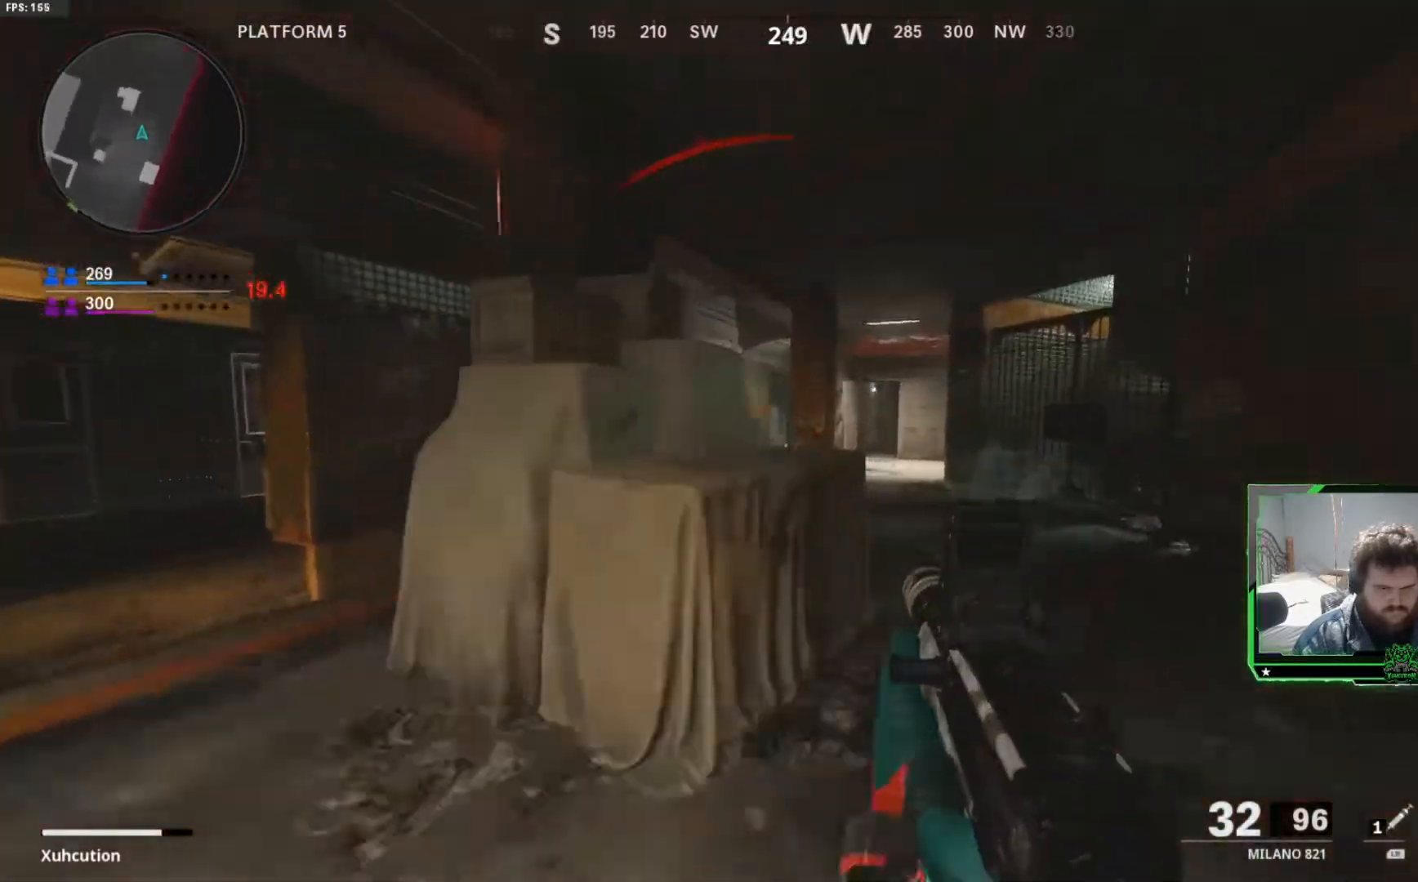
{"buttons": [], "left_stick": "up", "right_stick": "center", "events": [[66, "right_stick", "left"], [150, "right_stick", "center"], [183, "left_stick", "left"], [433, "left_stick", "up"]]}
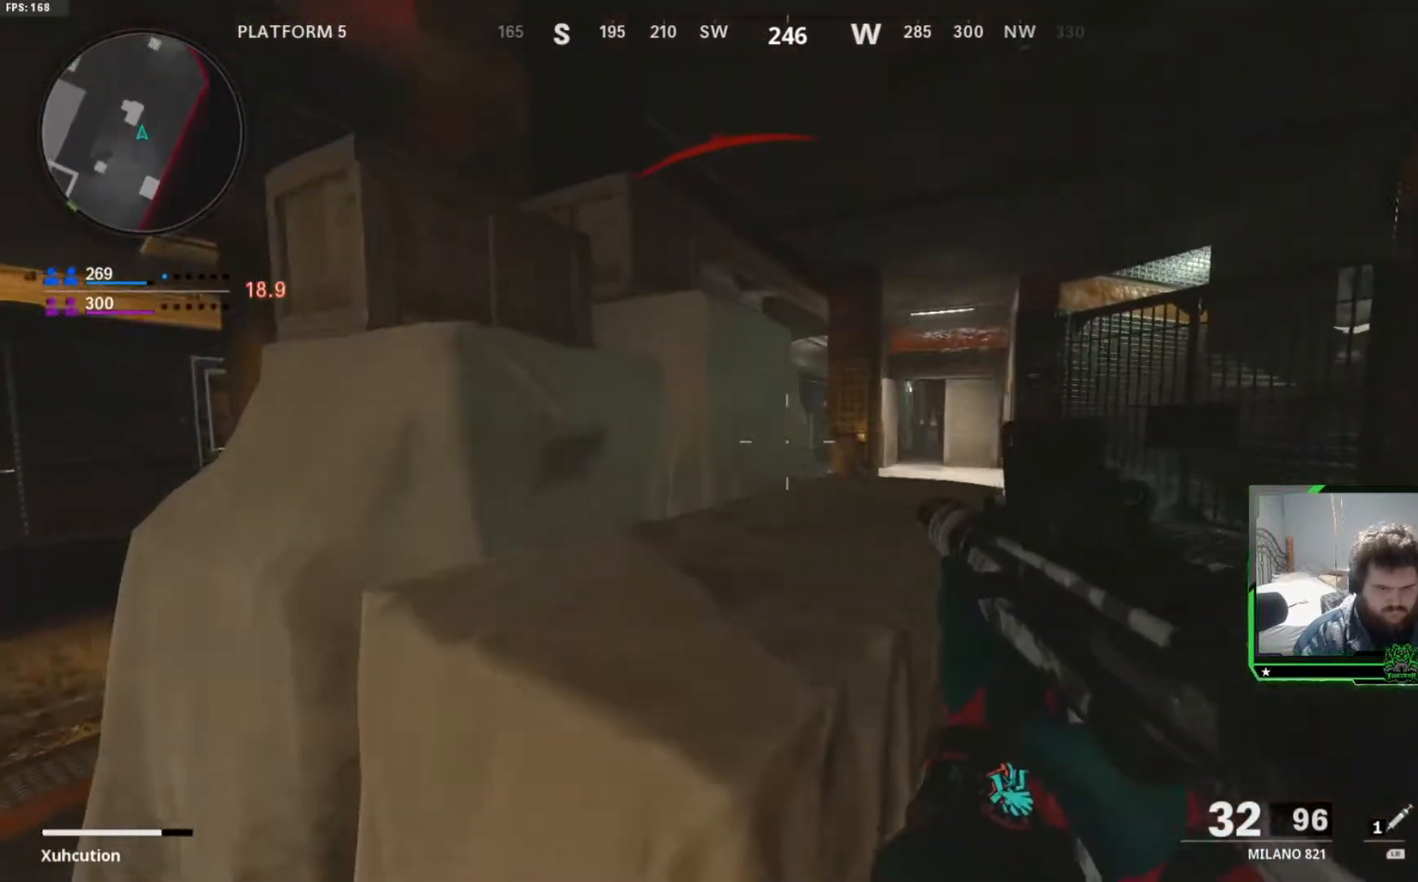
{"buttons": [], "left_stick": "up-right", "right_stick": "center"}
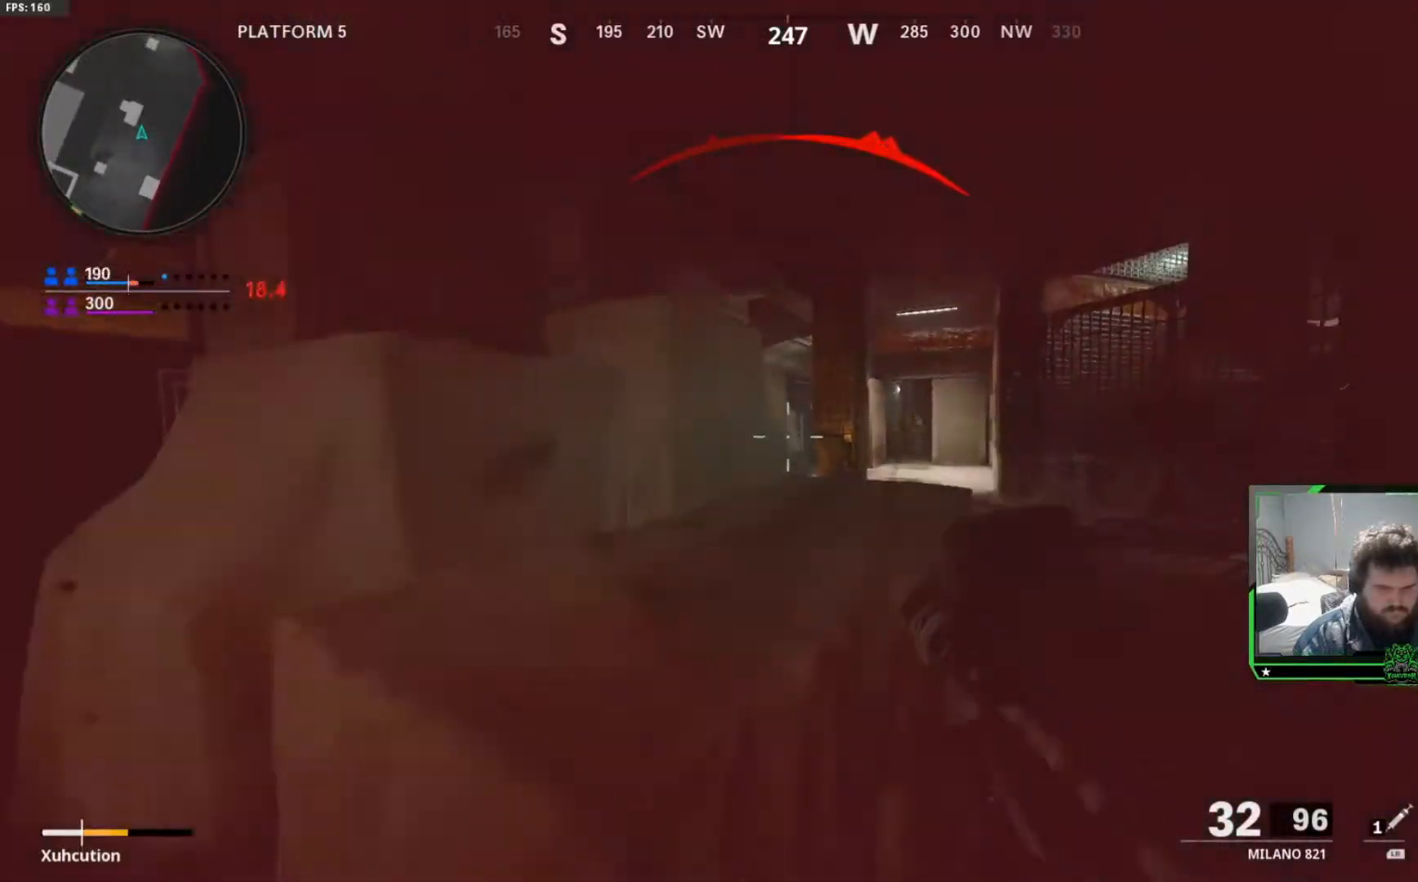
{"buttons": [], "left_stick": "center", "right_stick": "center", "events": [[66, "left_stick", "left"], [116, "R3", "down"], [417, "left_stick", "center"], [467, "R3", "up"]]}
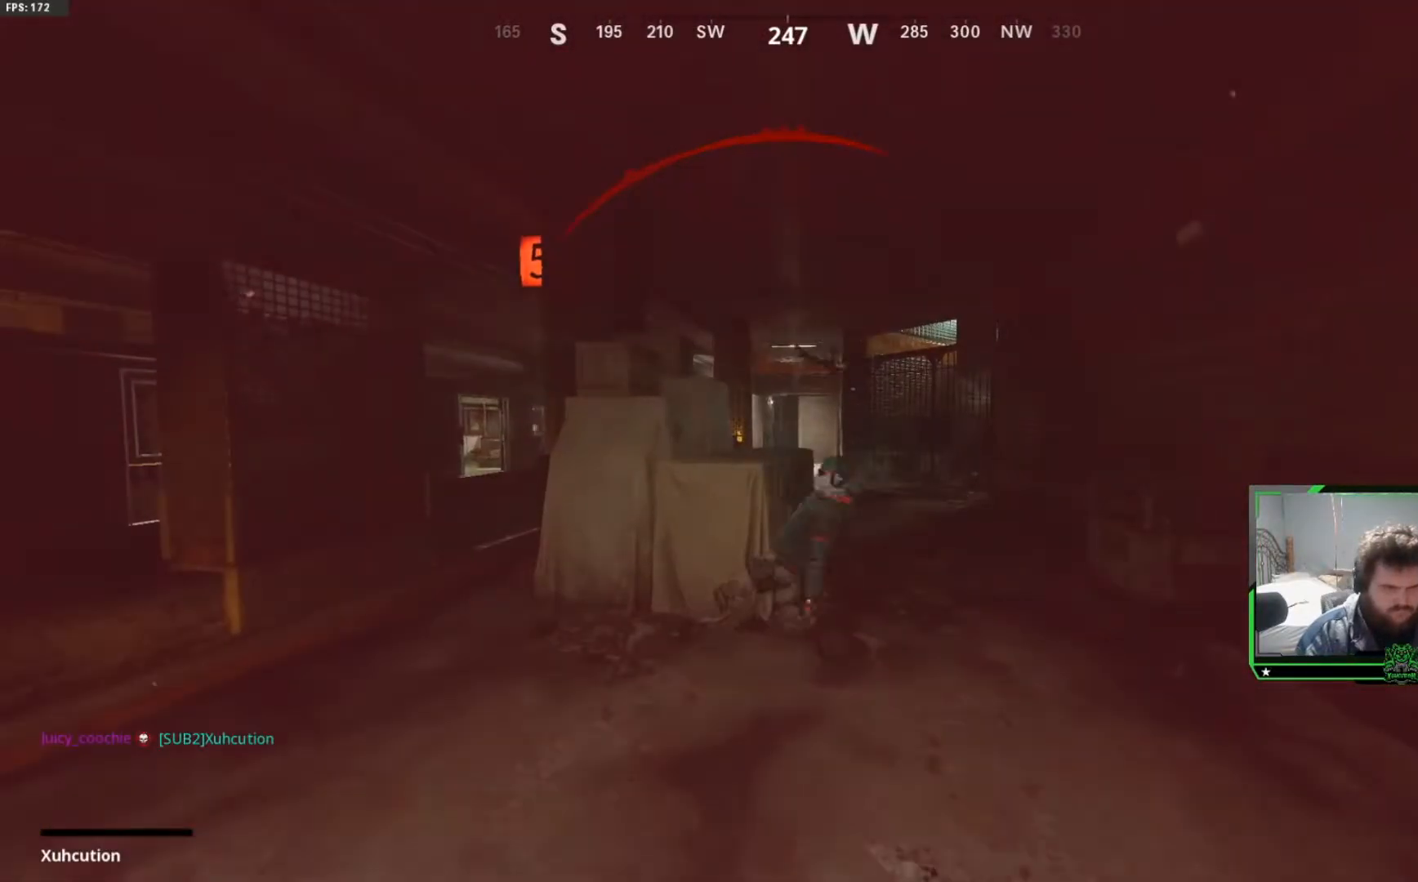
{"buttons": [], "left_stick": "center", "right_stick": "center", "events": [[117, "SELECT", "down"], [234, "SELECT", "up"], [334, "SELECT", "down"], [451, "SELECT", "up"]]}
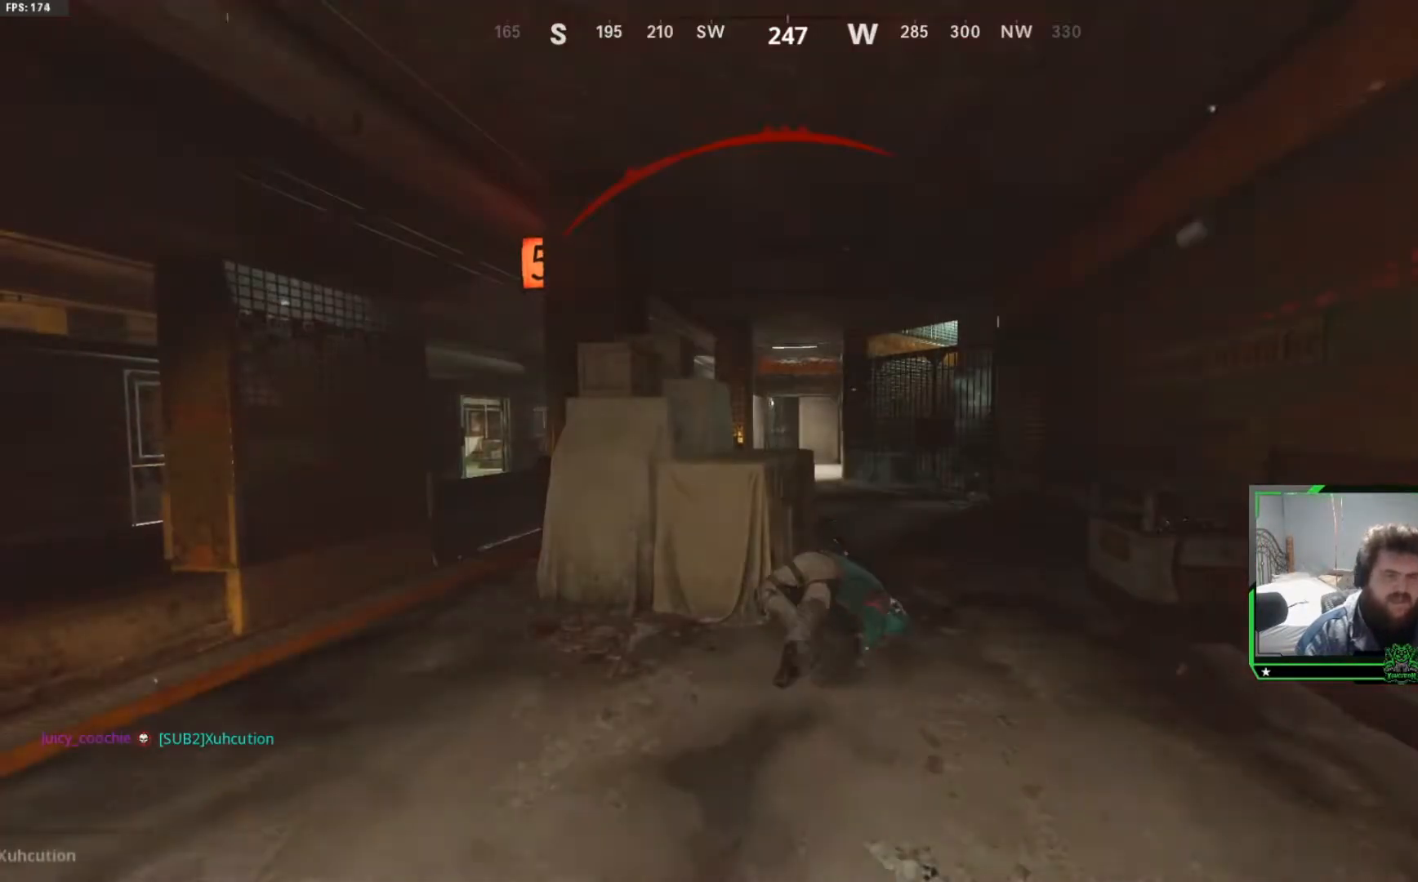
{"buttons": ["X"], "left_stick": "center", "right_stick": "center", "events": [[150, "SELECT", "down"], [217, "SELECT", "up"], [300, "SELECT", "down"], [400, "SELECT", "up"], [450, "X", "down"]]}
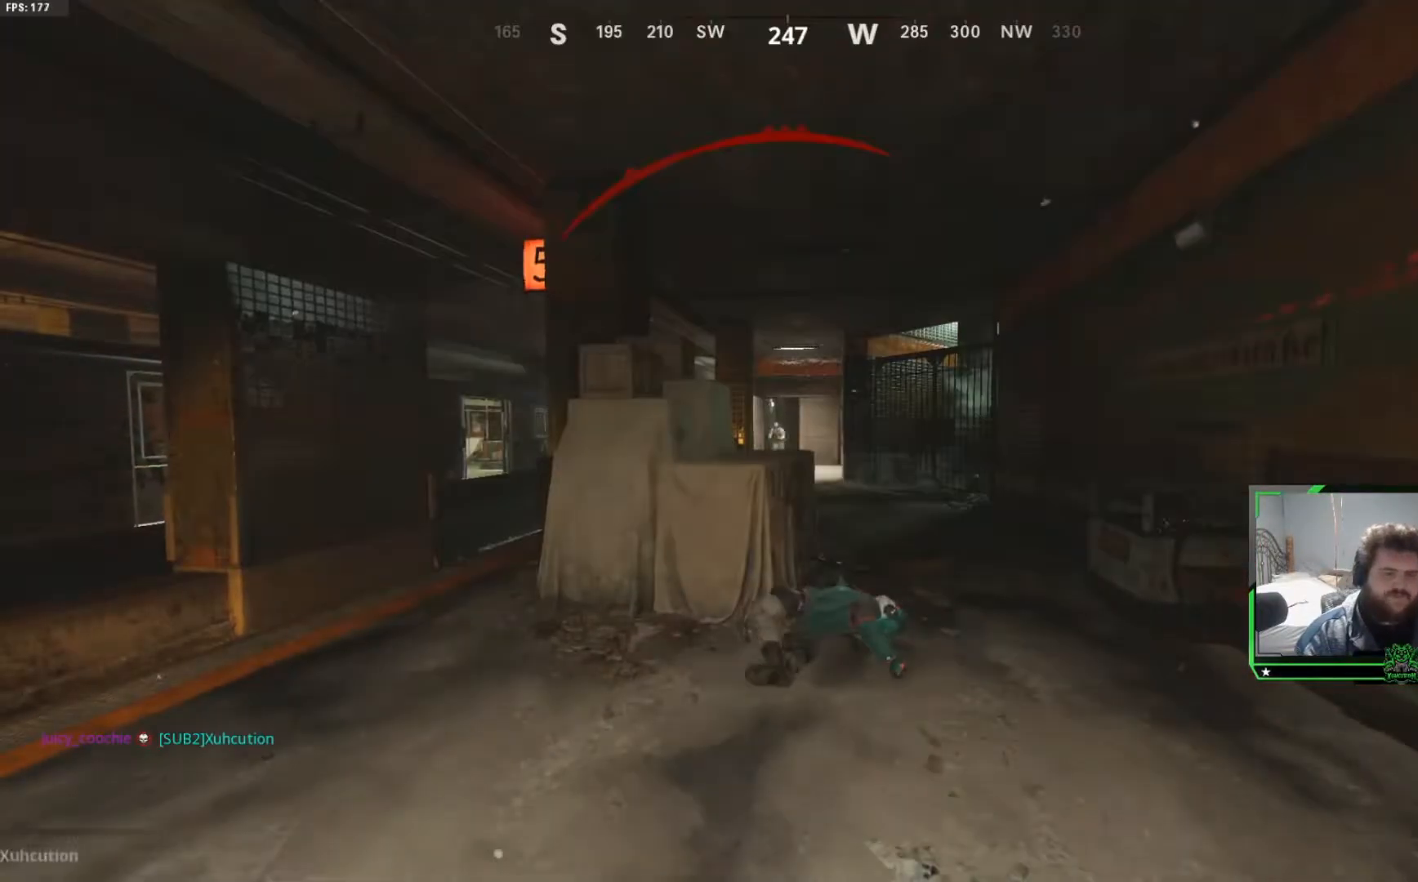
{"buttons": ["X"], "left_stick": "center", "right_stick": "center", "events": [[117, "X", "up"], [217, "X", "down"], [334, "X", "up"], [451, "X", "down"]]}
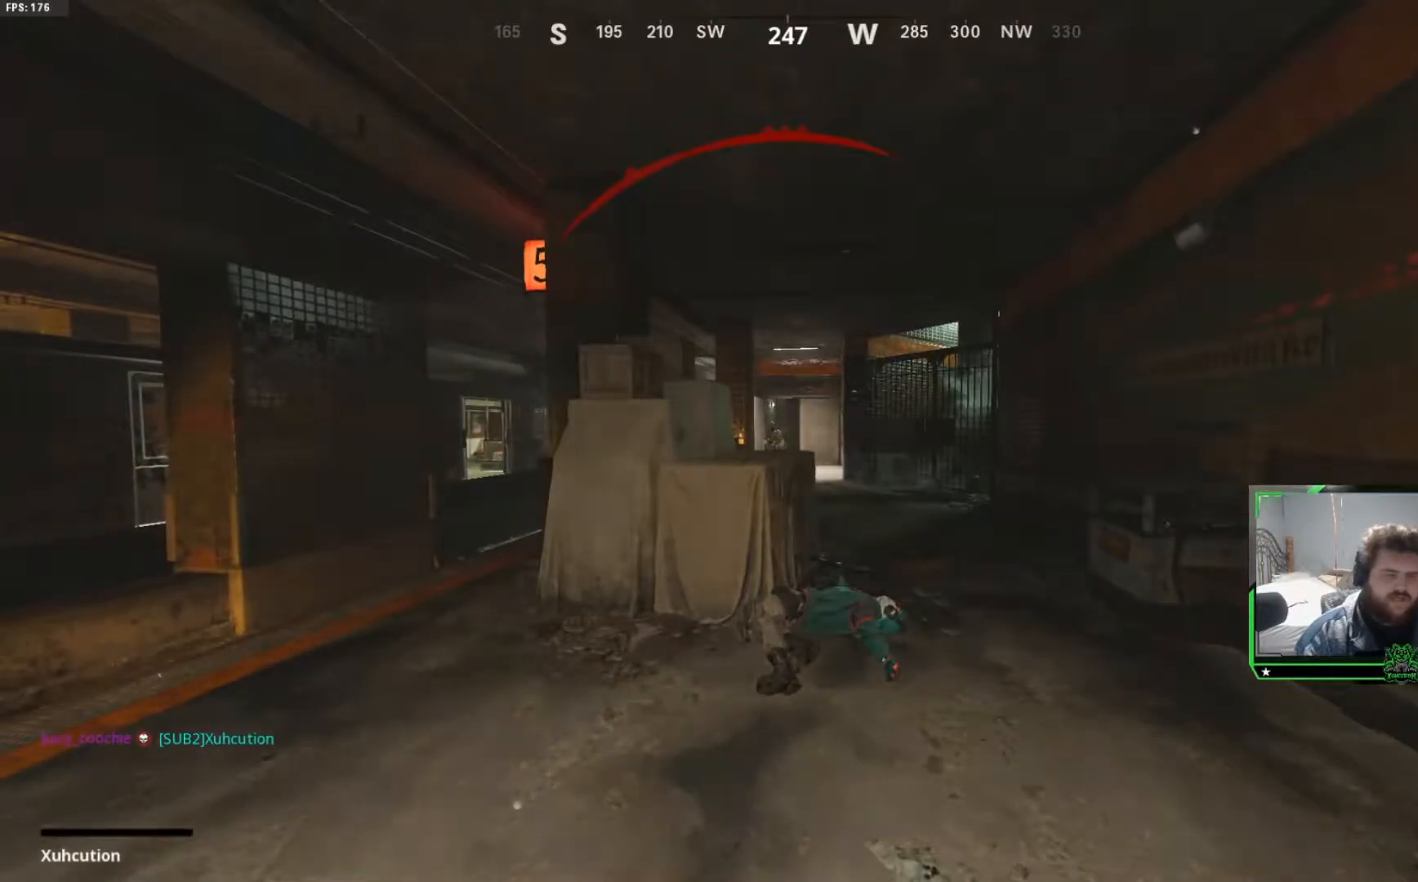
{"buttons": [], "left_stick": "center", "right_stick": "center", "events": [[33, "X", "up"], [150, "X", "down"], [233, "X", "up"], [350, "X", "down"], [450, "X", "up"]]}
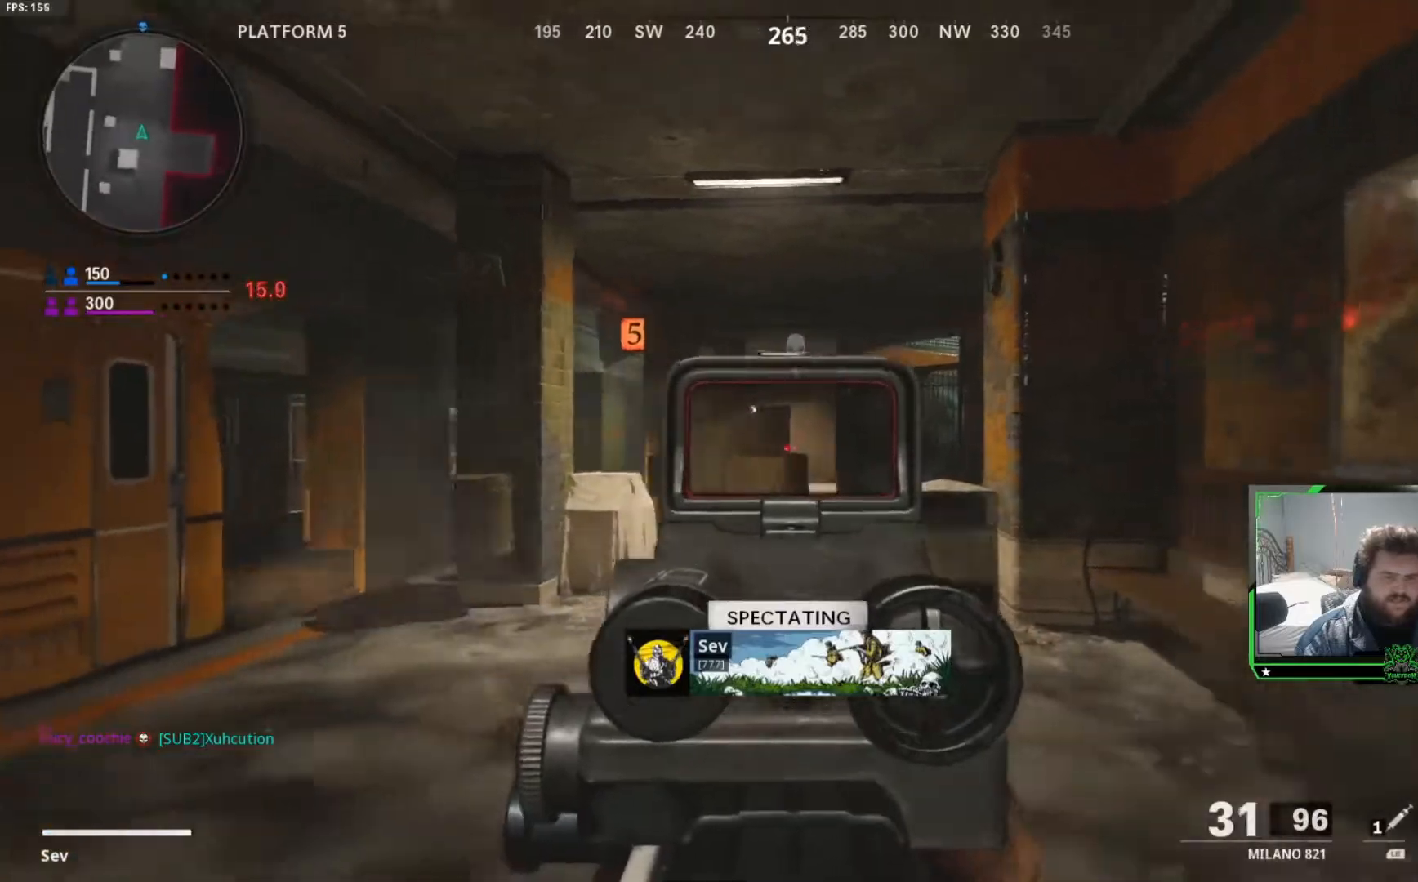
{"buttons": [], "left_stick": "center", "right_stick": "center", "events": []}
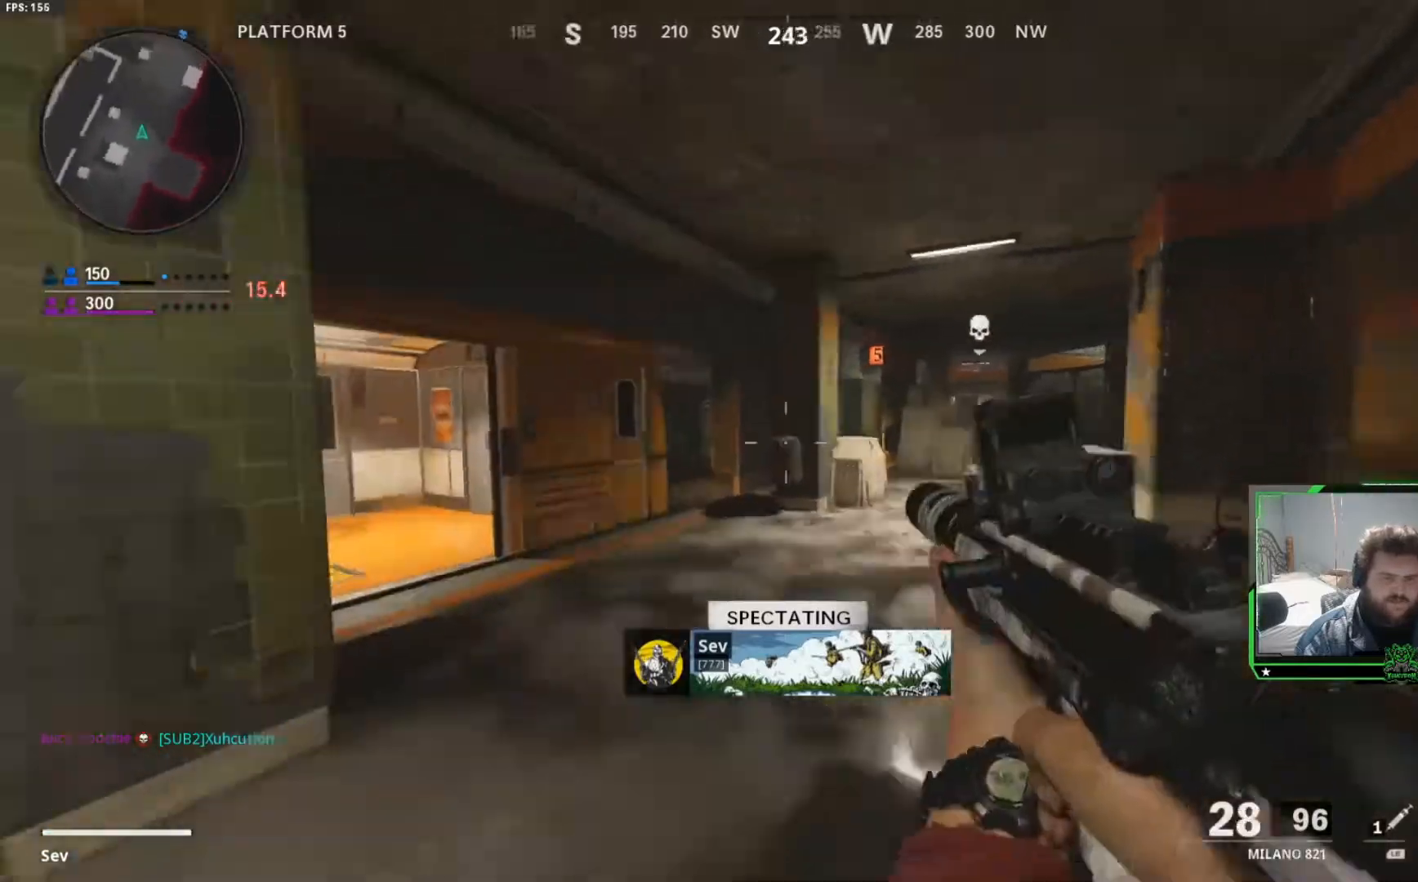
{"buttons": [], "left_stick": "center", "right_stick": "center", "events": [[16, "SELECT", "down"], [116, "SELECT", "up"], [217, "SELECT", "down"], [350, "SELECT", "up"]]}
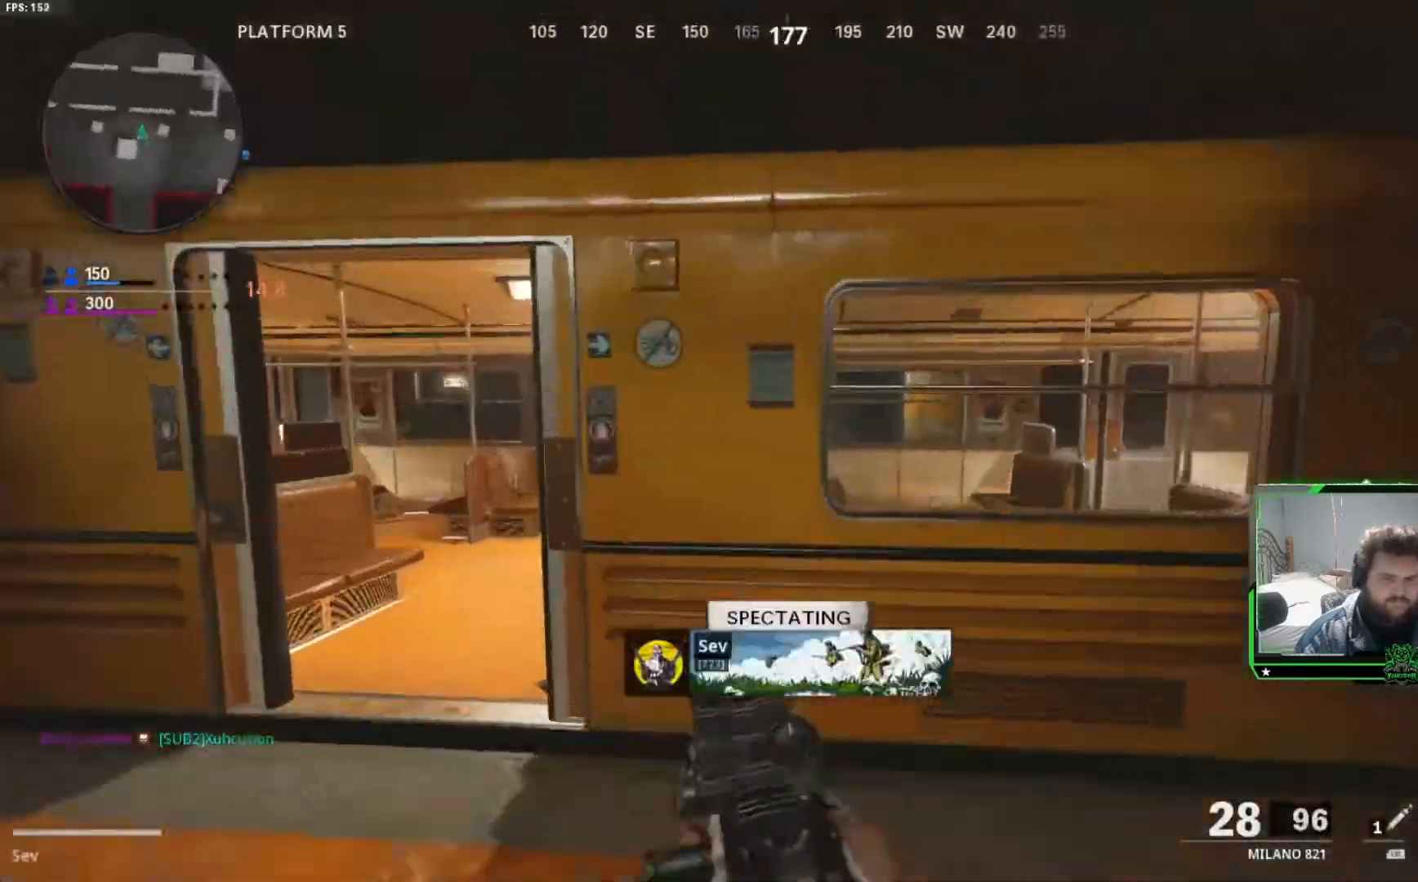
{"buttons": [], "left_stick": "center", "right_stick": "center", "events": [[200, "SELECT", "down"], [300, "SELECT", "up"], [384, "SELECT", "down"], [484, "SELECT", "up"]]}
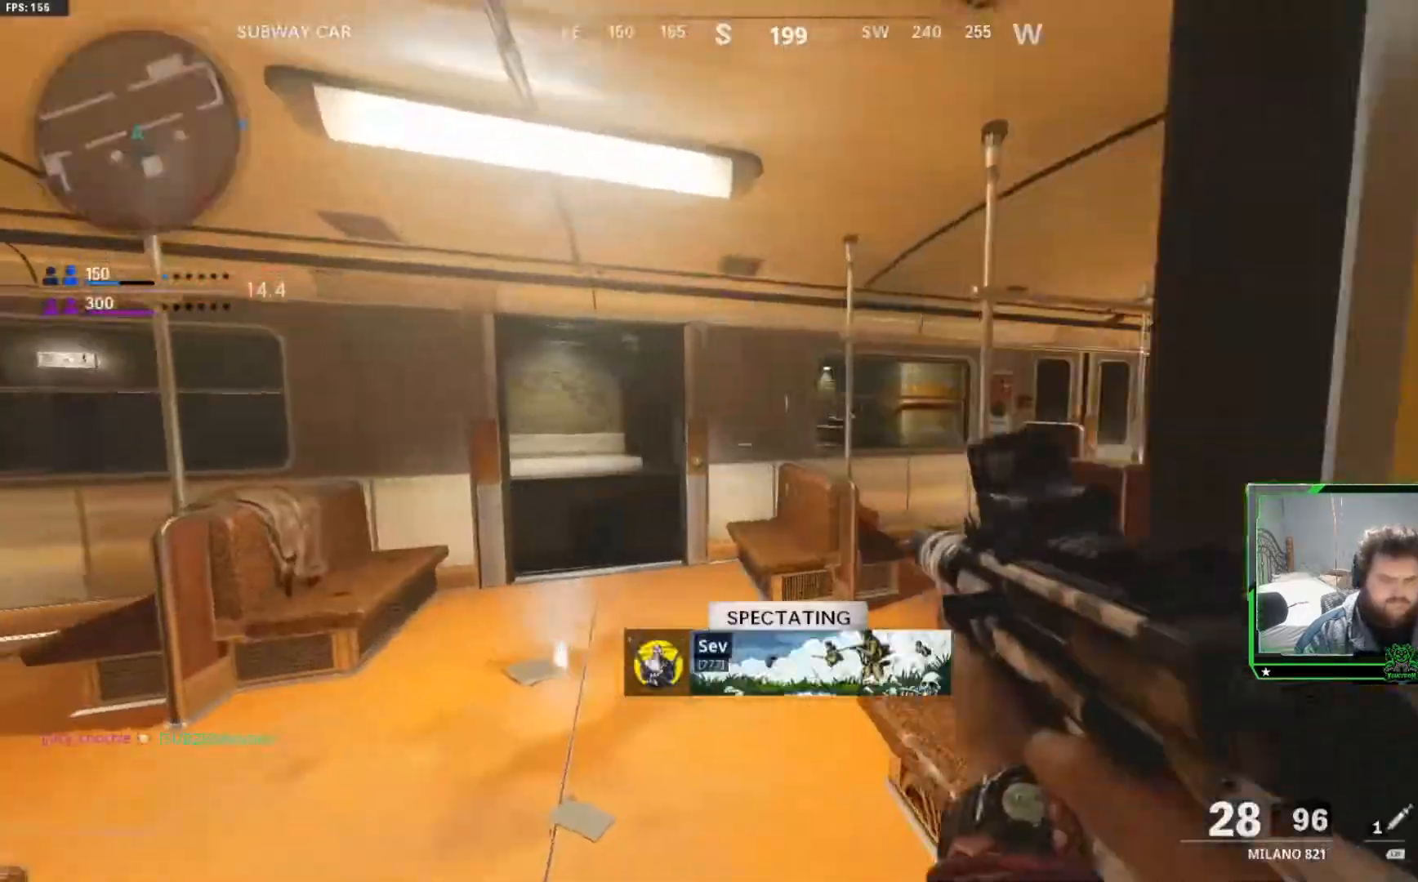
{"buttons": ["SELECT"], "left_stick": "center", "right_stick": "center", "events": [[433, "SELECT", "down"]]}
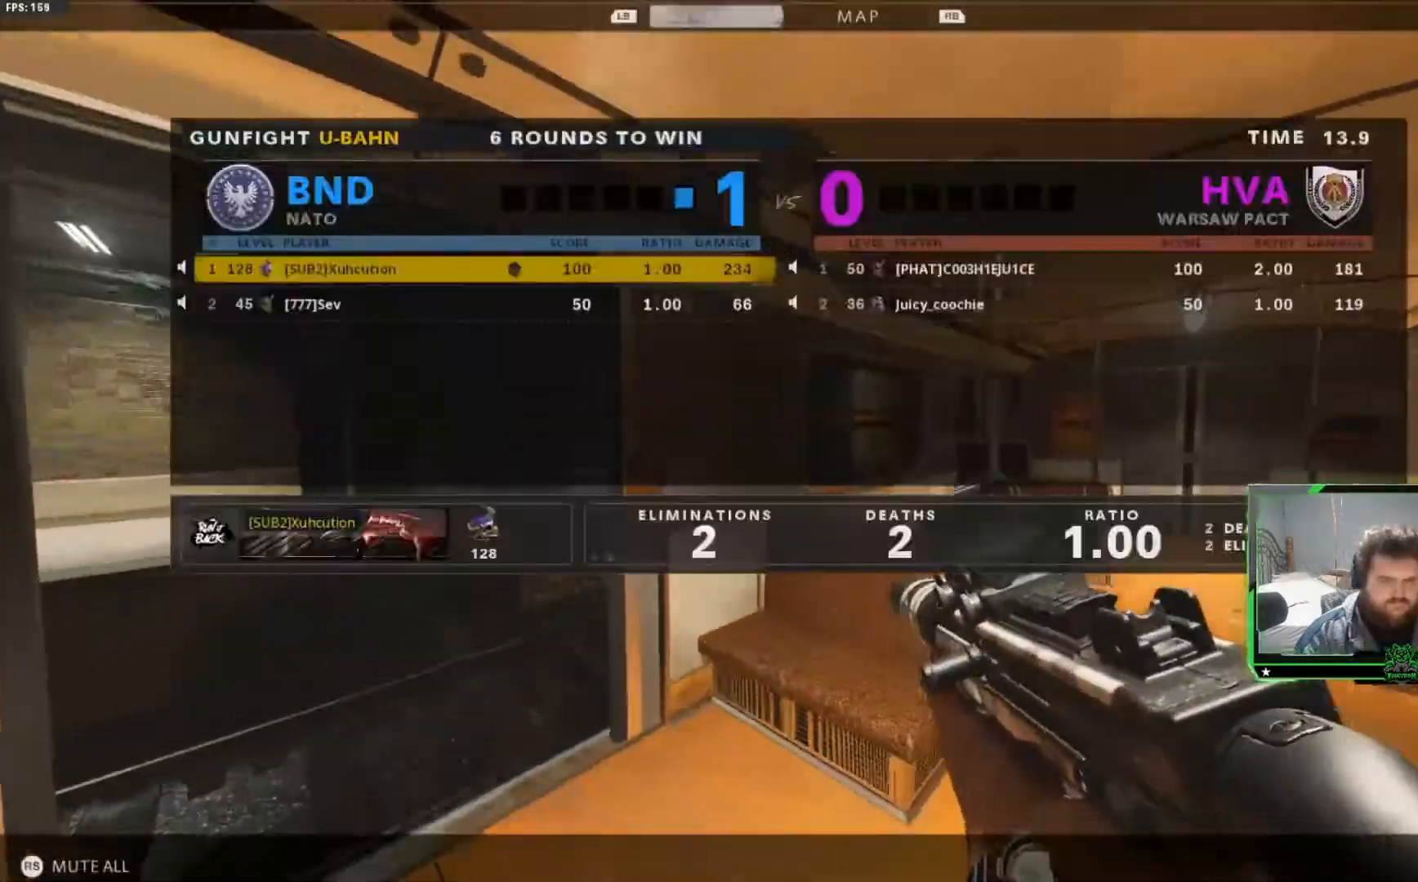
{"buttons": [], "left_stick": "center", "right_stick": "center", "events": [[34, "SELECT", "up"], [134, "SELECT", "down"], [250, "SELECT", "up"]]}
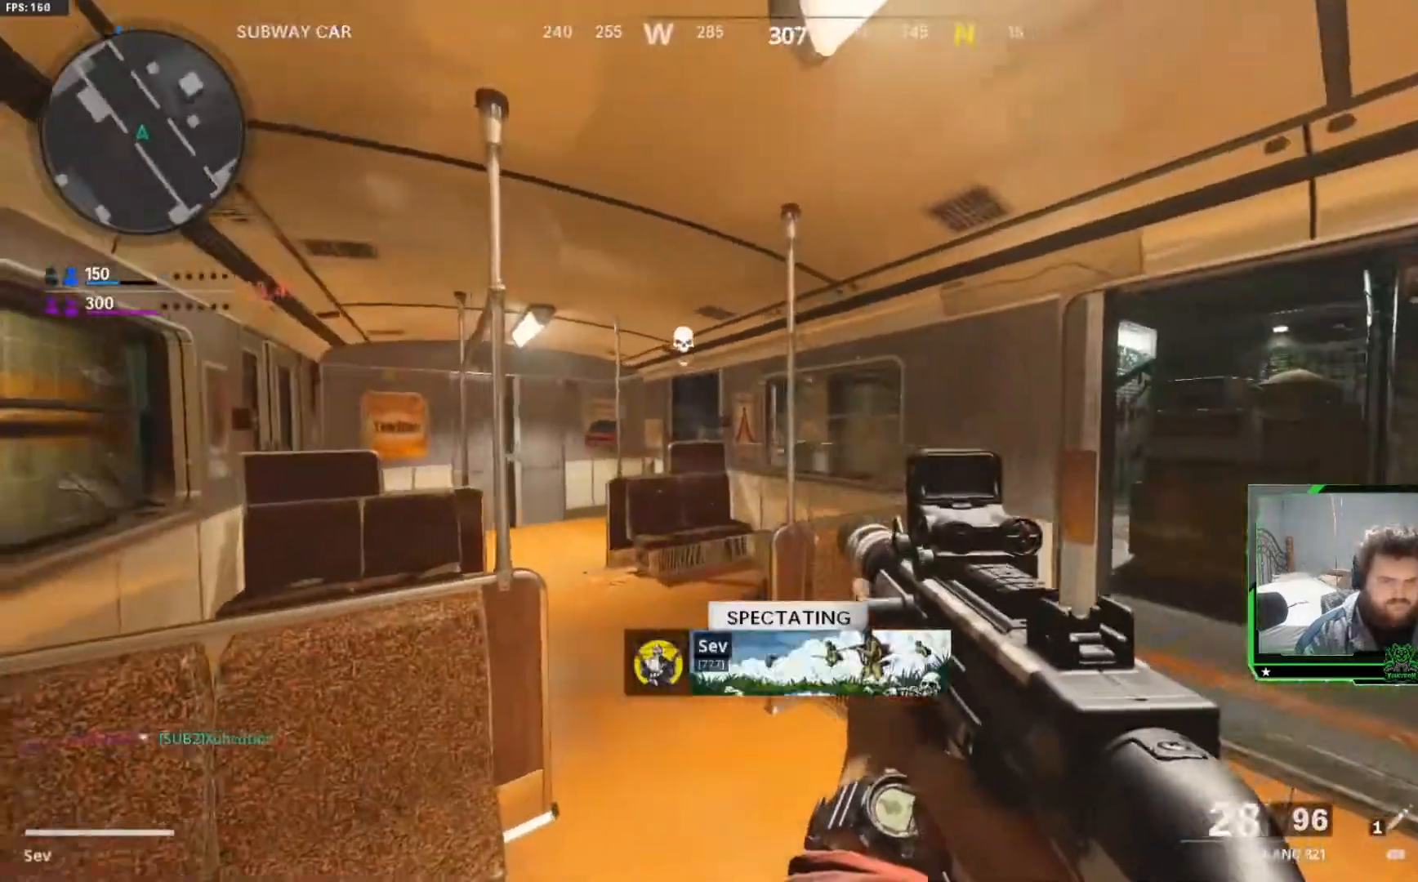
{"buttons": [], "left_stick": "center", "right_stick": "center", "events": [[183, "SELECT", "down"], [233, "SELECT", "up"], [350, "SELECT", "down"], [467, "SELECT", "up"]]}
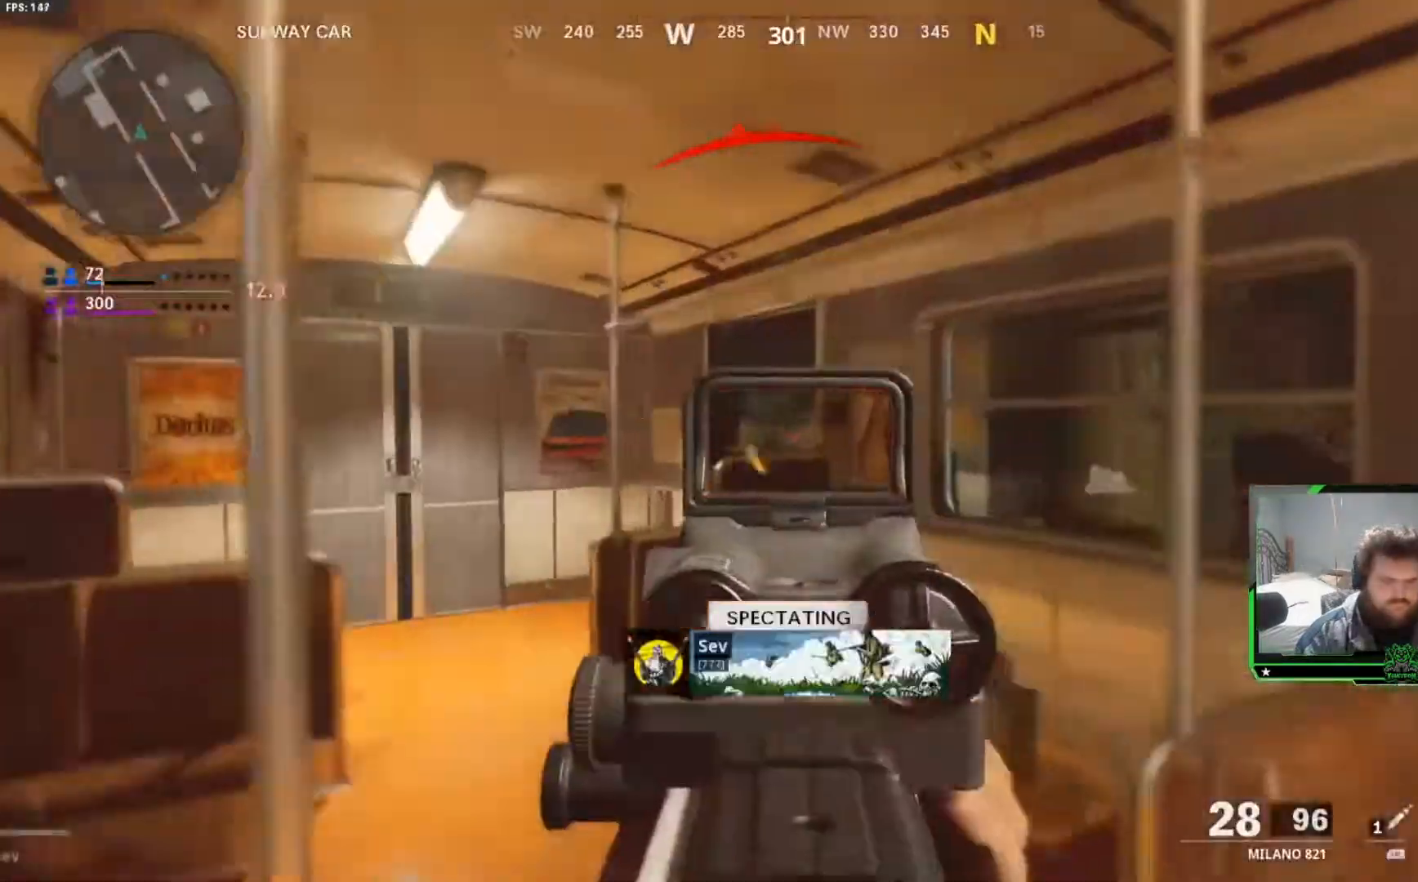
{"buttons": [], "left_stick": "center", "right_stick": "center", "events": []}
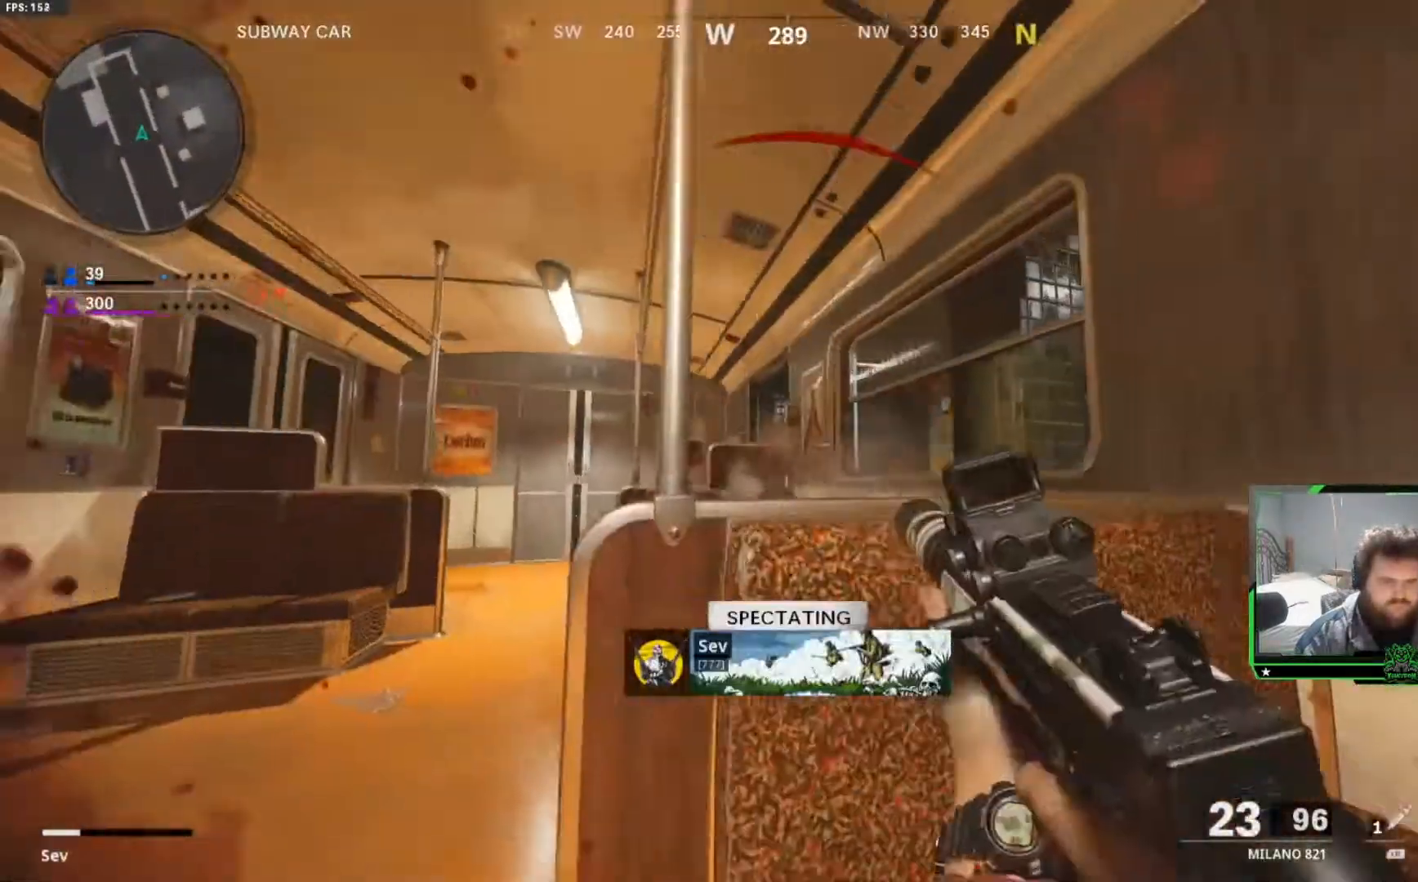
{"buttons": ["SELECT"], "left_stick": "center", "right_stick": "center", "events": [[66, "SELECT", "down"], [150, "SELECT", "up"], [250, "SELECT", "down"], [333, "SELECT", "up"], [483, "SELECT", "down"]]}